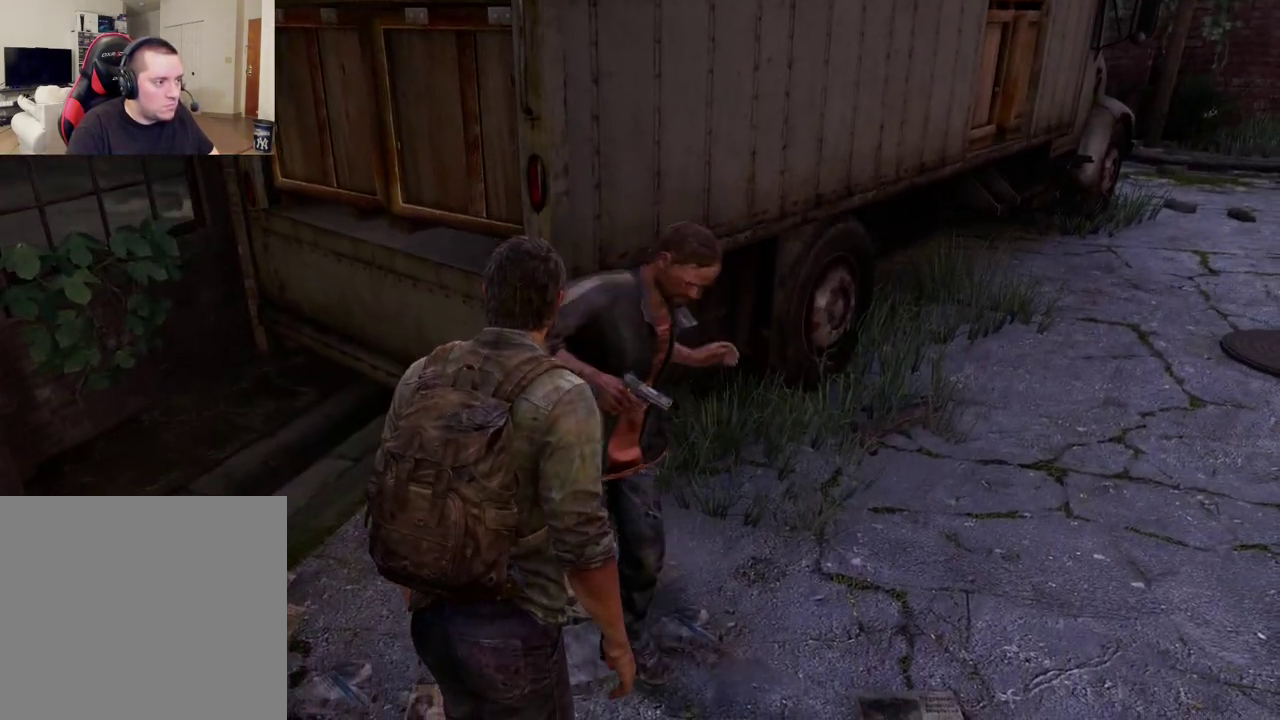
Gameplay with a controller (PlayStation layout); each line is a JSON object with the inputs held at the frame after it (dt_ms = milliseconds from this image to that frame). "events" lists button and stick changes between this image and that frame as [ms after this image, input, new state], when the widget could be followed in between.
{"dt_ms": 500, "buttons": [], "left_stick": "center", "right_stick": "center", "events": []}
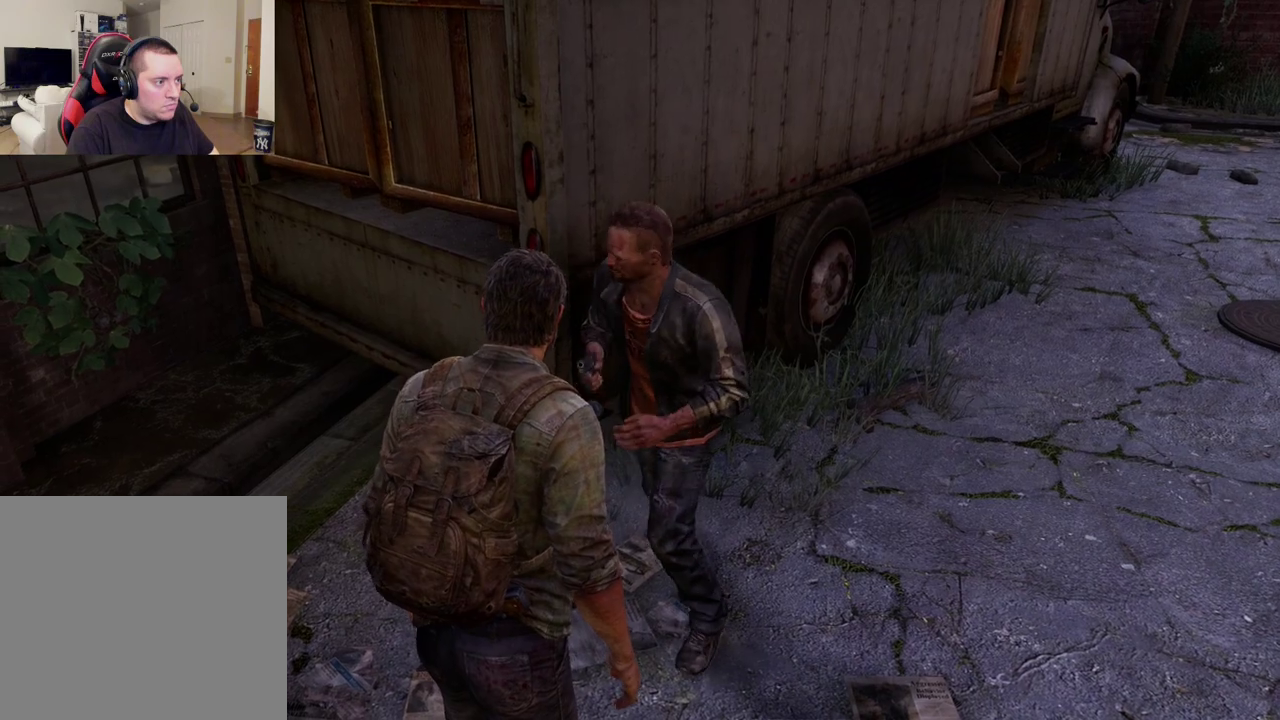
{"dt_ms": 500, "buttons": [], "left_stick": "up", "right_stick": "center", "events": [[250, "left_stick", "up"], [317, "SQUARE", "down"], [433, "SQUARE", "up"]]}
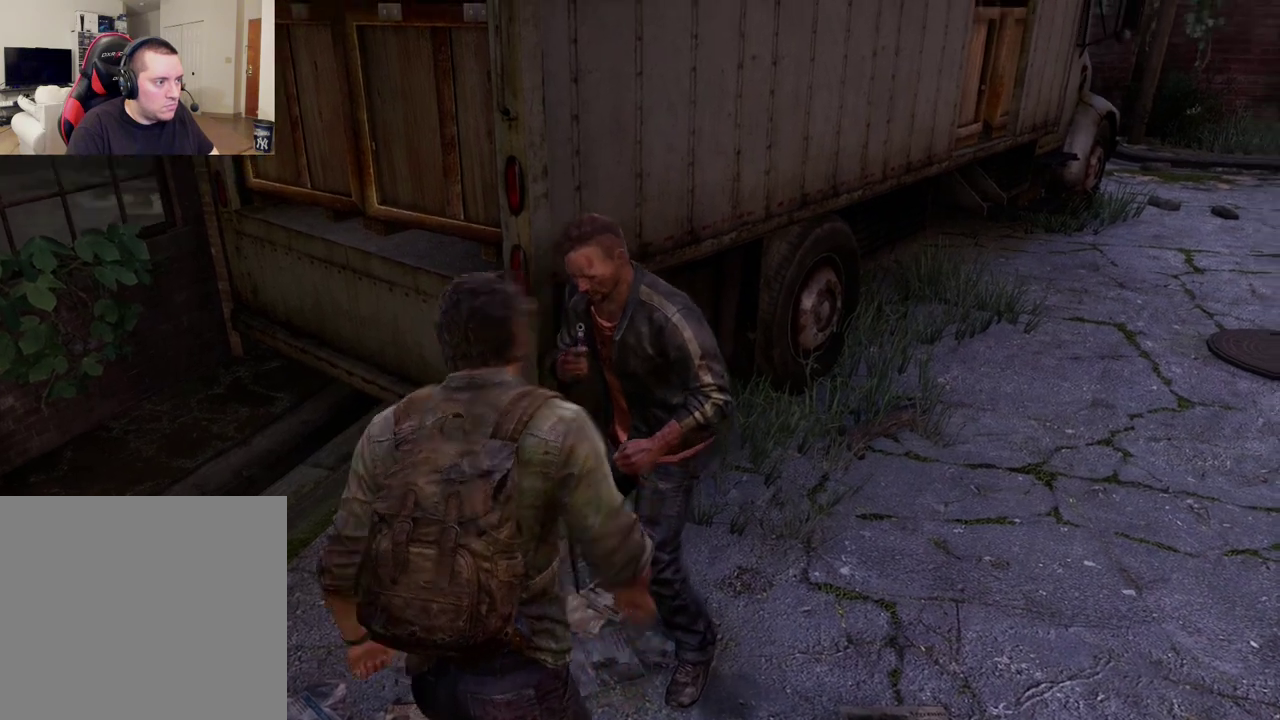
{"dt_ms": 400, "buttons": [], "left_stick": "center", "right_stick": "center", "events": [[67, "left_stick", "up-right"], [183, "left_stick", "right"], [200, "right_stick", "down-right"], [367, "right_stick", "center"], [400, "left_stick", "center"]]}
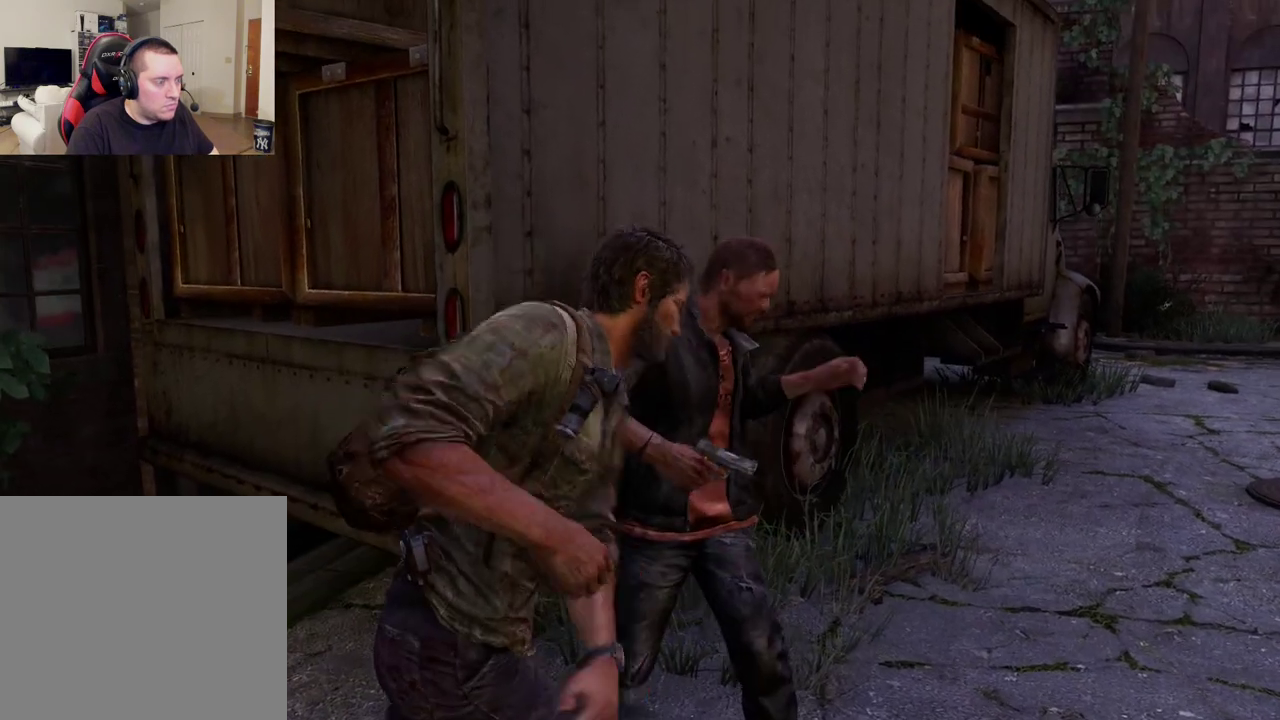
{"dt_ms": 500, "buttons": [], "left_stick": "center", "right_stick": "center", "events": [[300, "right_stick", "down"], [433, "right_stick", "center"]]}
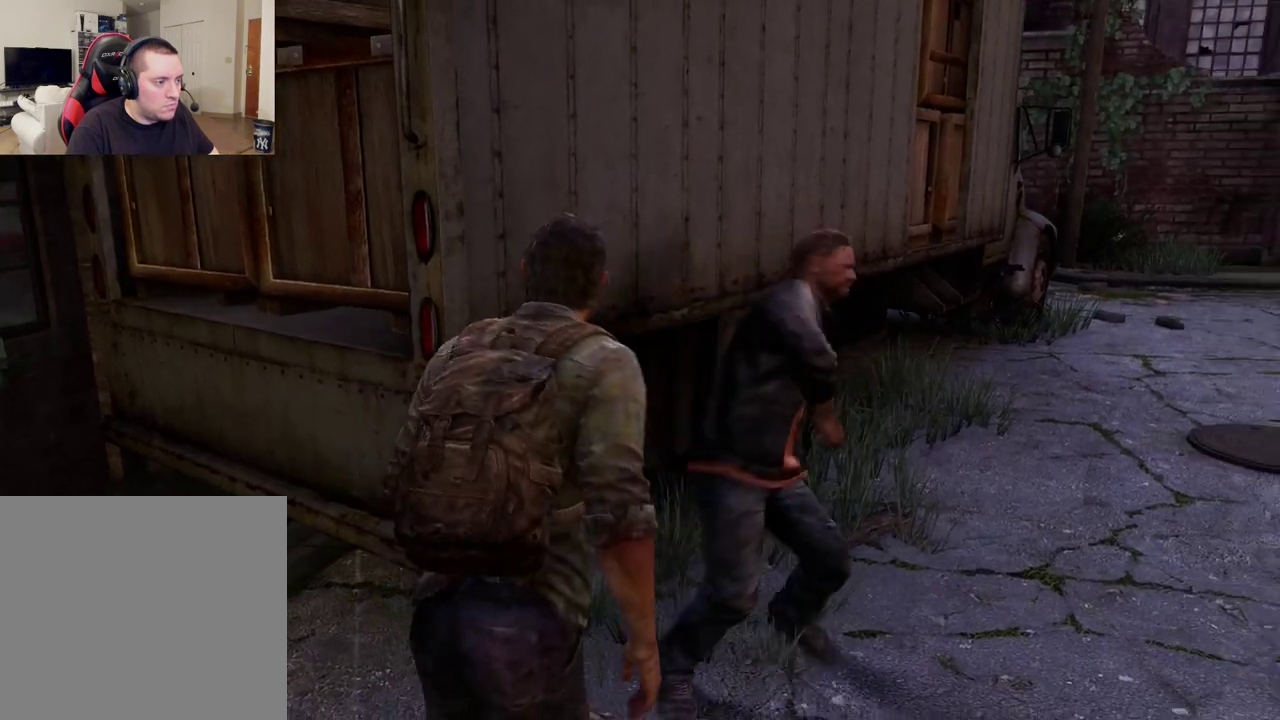
{"dt_ms": 400, "buttons": [], "left_stick": "up-right", "right_stick": "center", "events": [[100, "left_stick", "right"], [150, "right_stick", "down-right"], [250, "left_stick", "up-right"], [300, "right_stick", "center"]]}
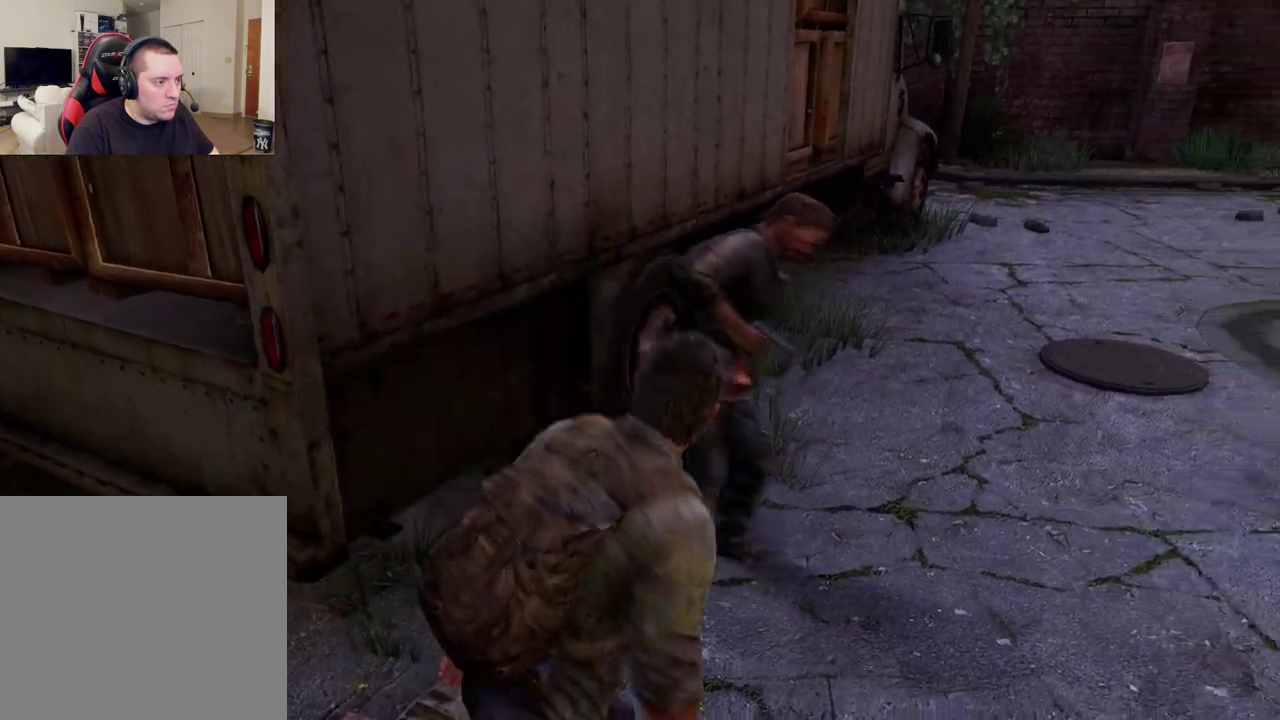
{"dt_ms": 400, "buttons": [], "left_stick": "center", "right_stick": "center", "events": [[17, "left_stick", "up"], [233, "left_stick", "center"]]}
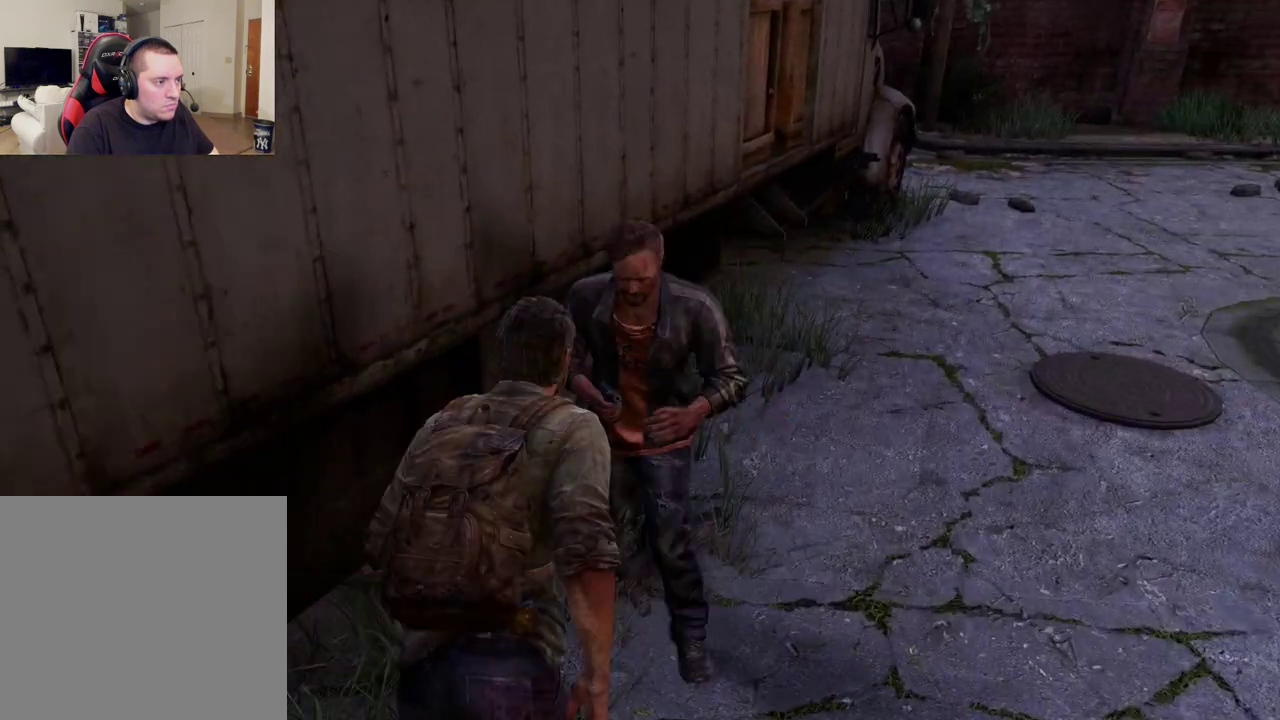
{"dt_ms": 400, "buttons": [], "left_stick": "center", "right_stick": "center", "events": []}
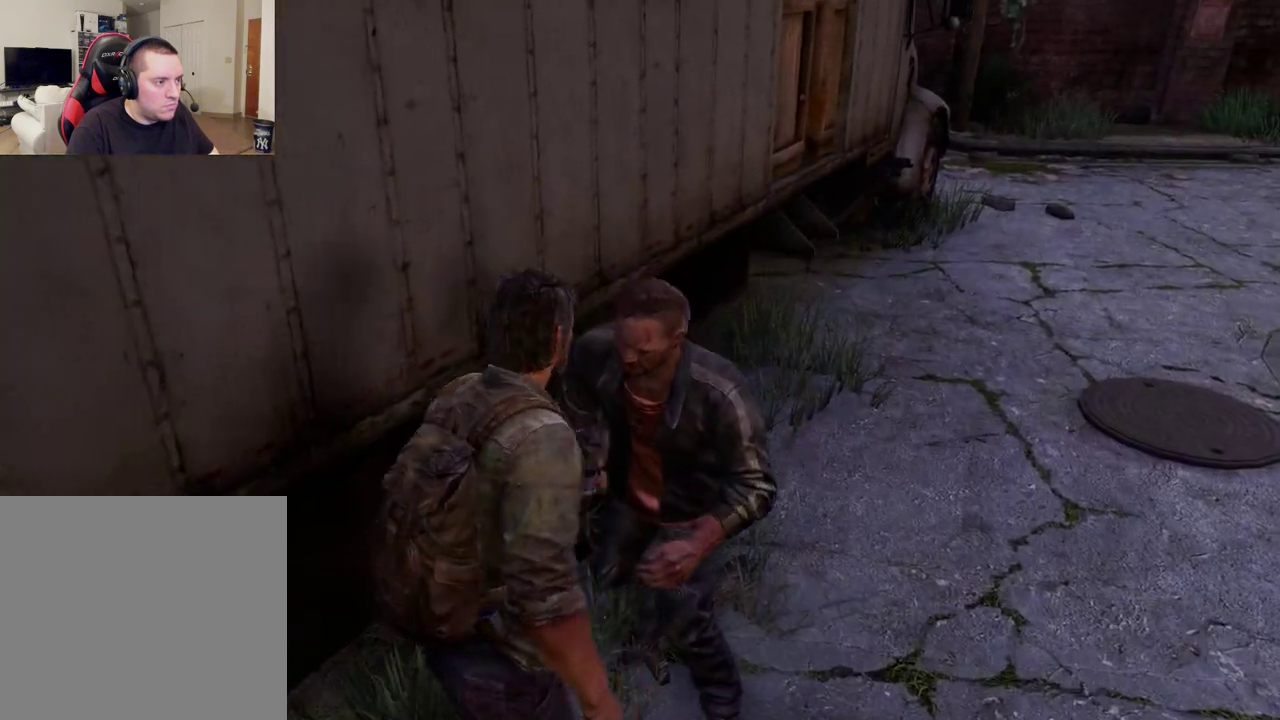
{"dt_ms": 300, "buttons": [], "left_stick": "up-right", "right_stick": "center", "events": [[50, "left_stick", "up-right"], [133, "SQUARE", "down"], [250, "SQUARE", "up"]]}
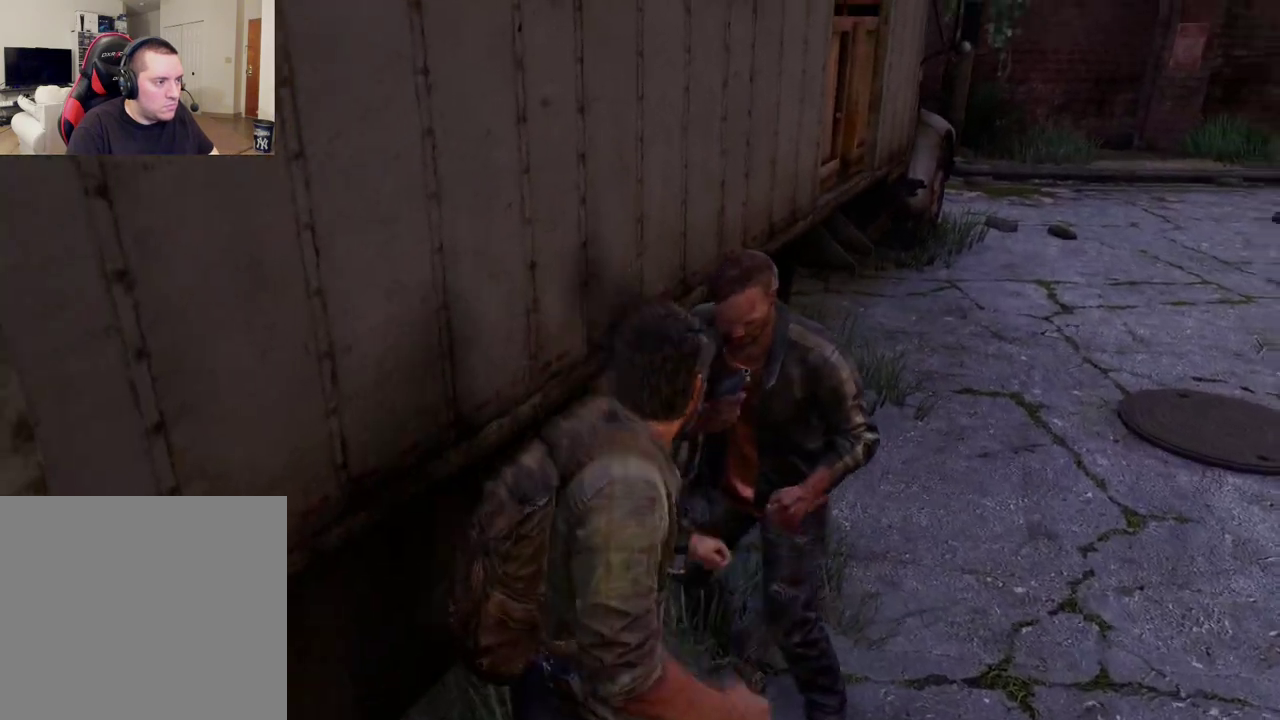
{"dt_ms": 400, "buttons": [], "left_stick": "right", "right_stick": "down", "events": [[100, "left_stick", "right"], [233, "left_stick", "down-right"], [233, "right_stick", "down"], [367, "left_stick", "right"]]}
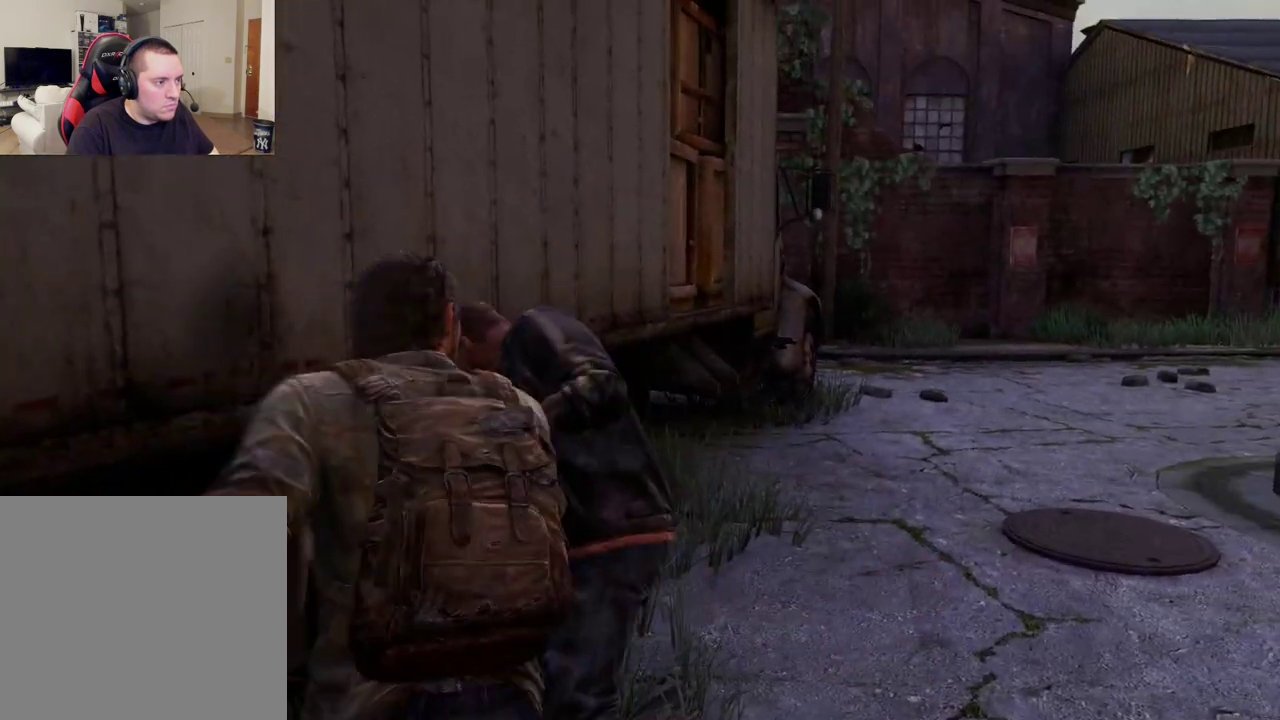
{"dt_ms": 300, "buttons": [], "left_stick": "center", "right_stick": "down-left", "events": [[83, "right_stick", "down-left"], [117, "left_stick", "center"]]}
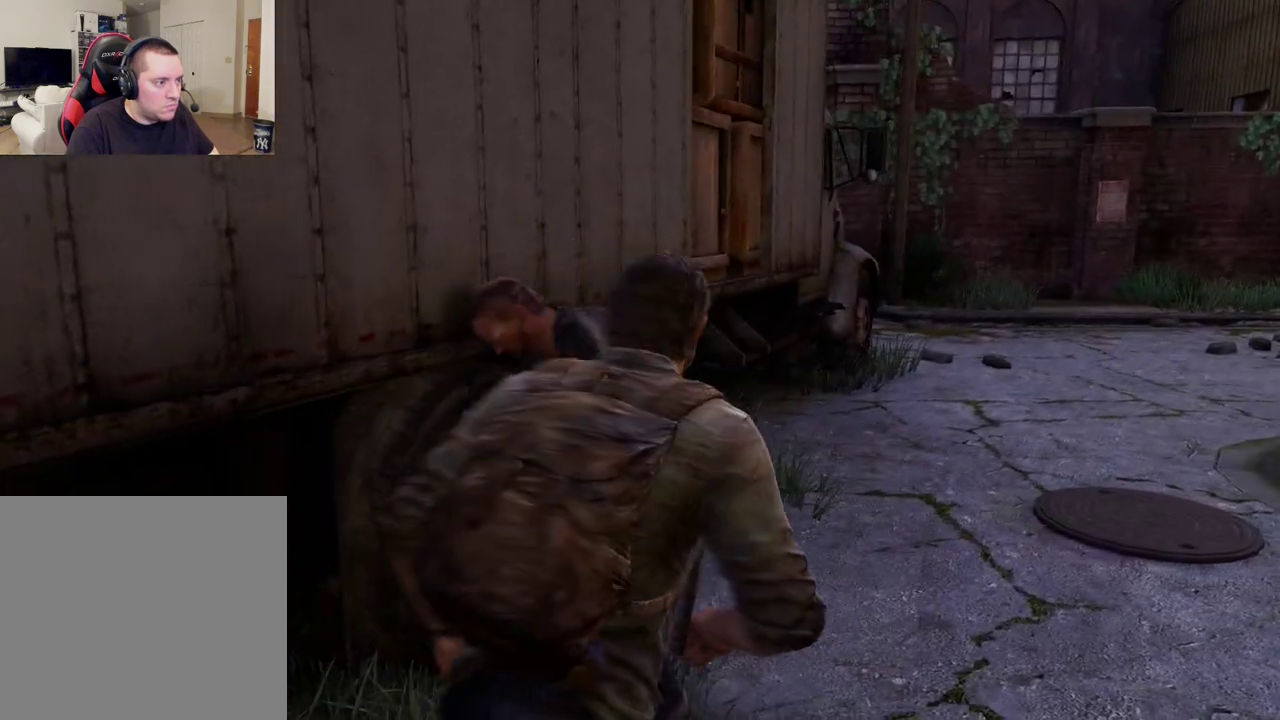
{"dt_ms": 500, "buttons": [], "left_stick": "center", "right_stick": "center", "events": [[117, "right_stick", "center"]]}
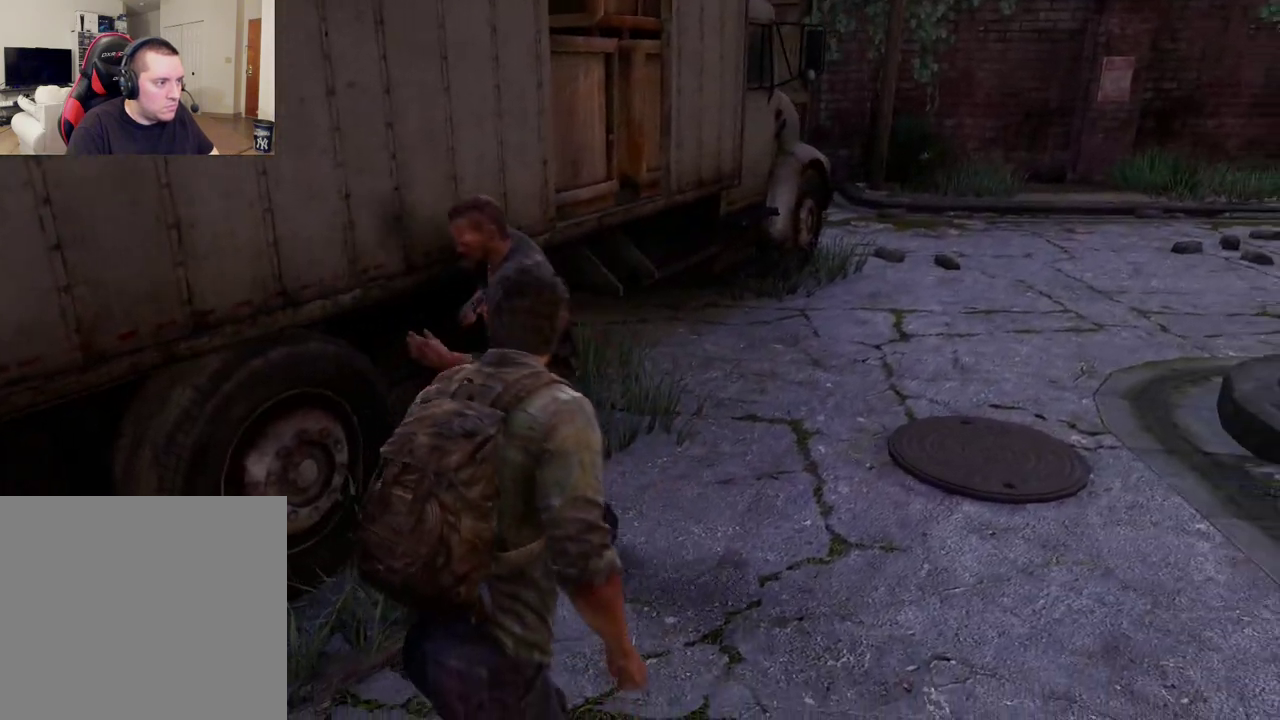
{"dt_ms": 500, "buttons": [], "left_stick": "center", "right_stick": "center", "events": [[83, "left_stick", "up"], [417, "left_stick", "center"]]}
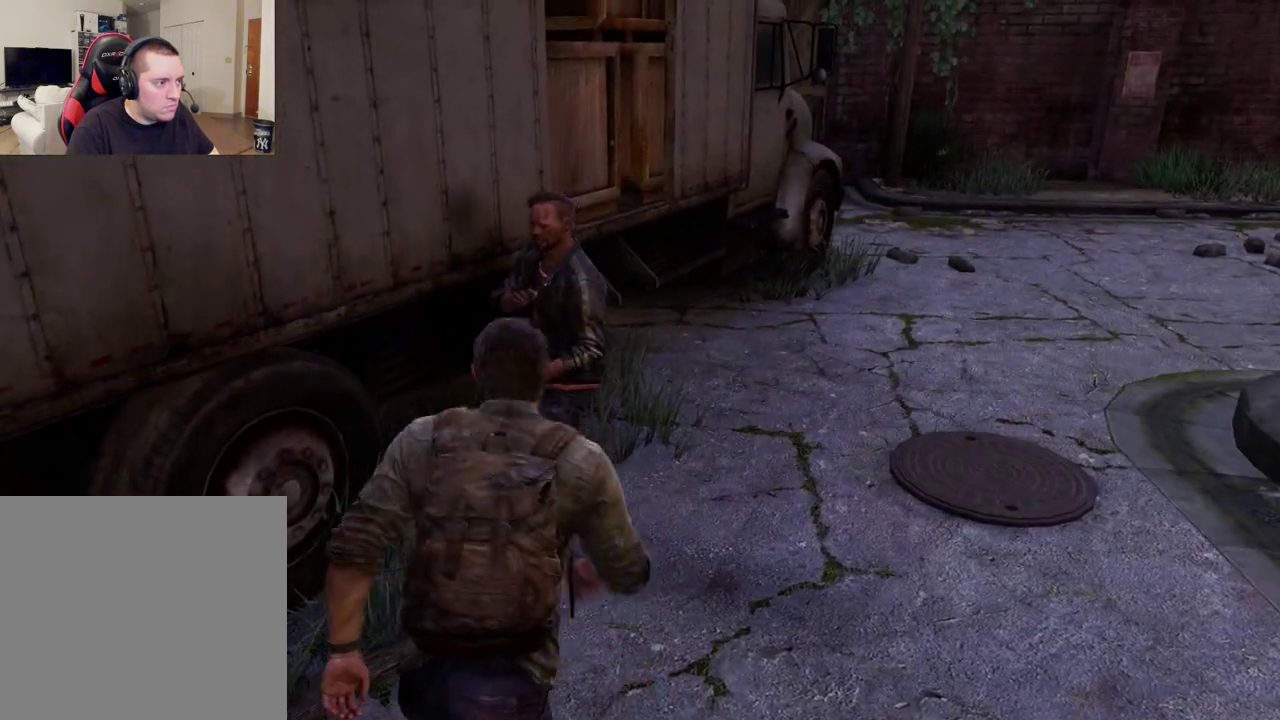
{"dt_ms": 600, "buttons": ["SQUARE"], "left_stick": "up", "right_stick": "center", "events": [[350, "left_stick", "up"], [583, "SQUARE", "down"]]}
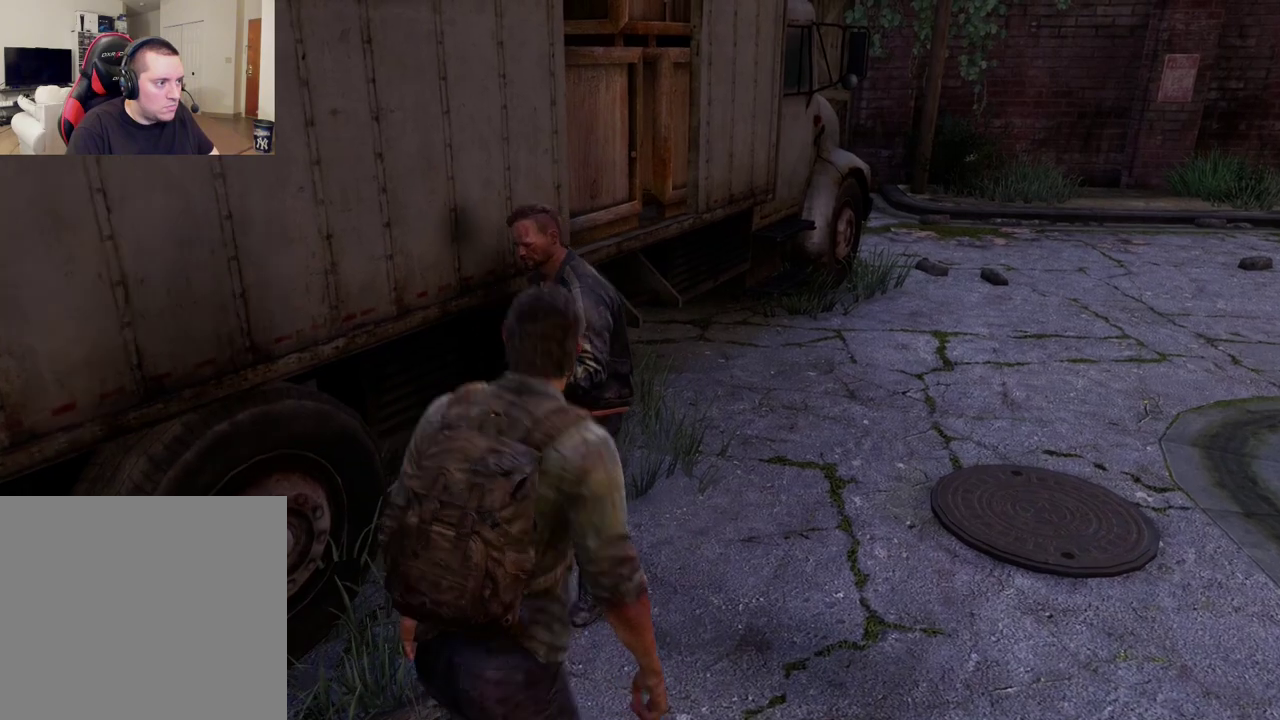
{"dt_ms": 400, "buttons": [], "left_stick": "right", "right_stick": "center", "events": [[100, "SQUARE", "up"], [300, "left_stick", "up-right"], [367, "left_stick", "right"]]}
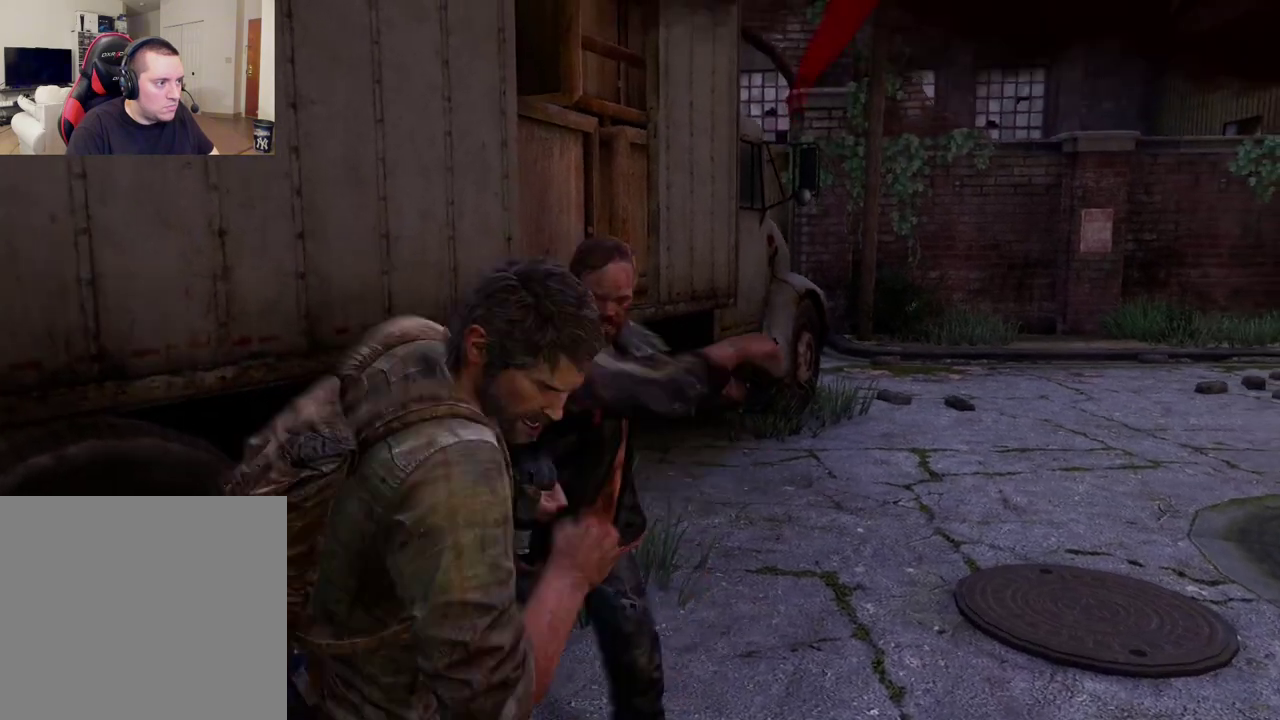
{"dt_ms": 300, "buttons": ["SQUARE"], "left_stick": "up-right", "right_stick": "center", "events": [[67, "right_stick", "down-right"], [83, "left_stick", "down-right"], [167, "left_stick", "center"], [167, "right_stick", "center"], [267, "SQUARE", "down"], [267, "left_stick", "up-right"]]}
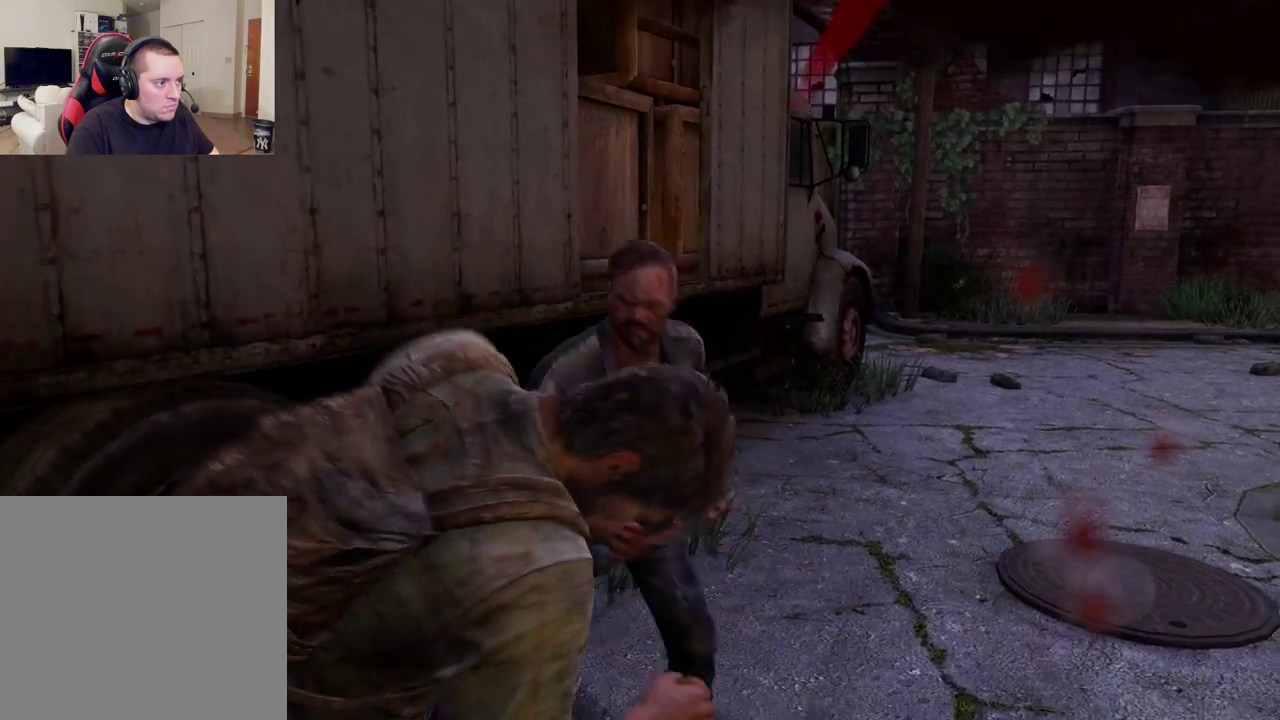
{"dt_ms": 400, "buttons": ["SQUARE"], "left_stick": "up-right", "right_stick": "center", "events": [[67, "SQUARE", "up"], [383, "SQUARE", "down"]]}
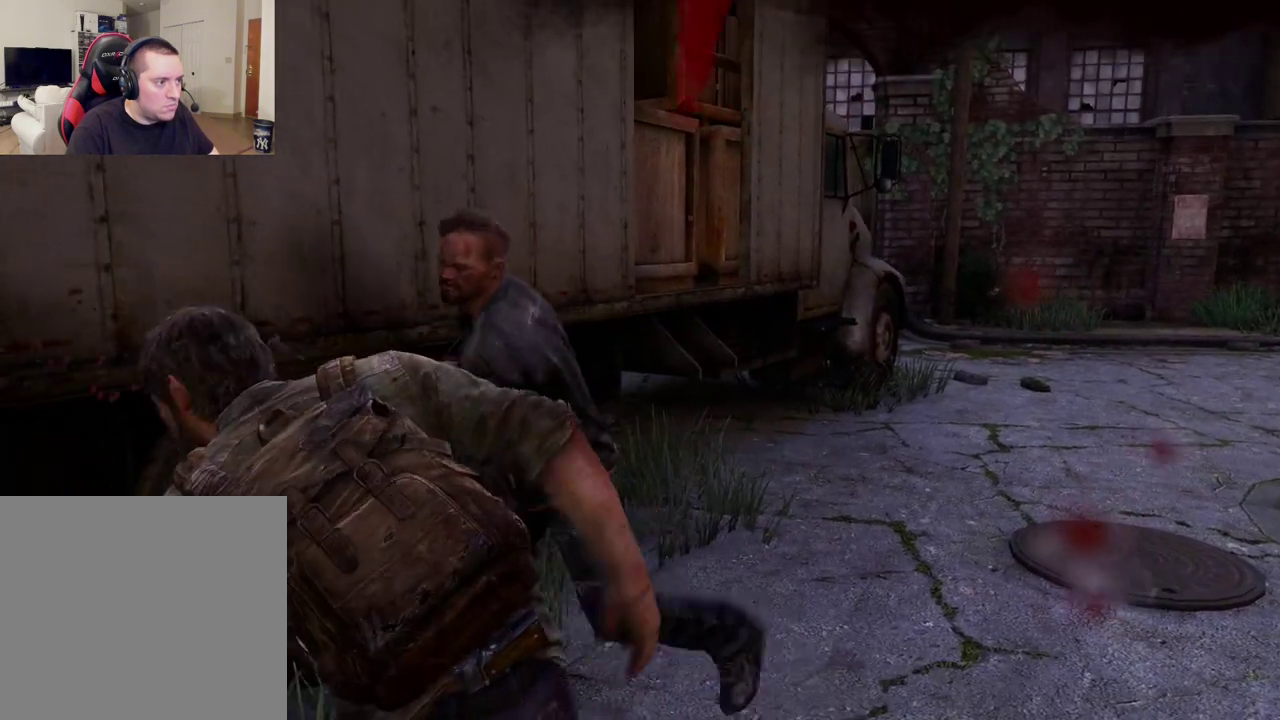
{"dt_ms": 400, "buttons": [], "left_stick": "up-right", "right_stick": "center", "events": [[83, "SQUARE", "up"], [167, "SQUARE", "down"], [250, "SQUARE", "up"], [333, "SQUARE", "down"], [400, "SQUARE", "up"]]}
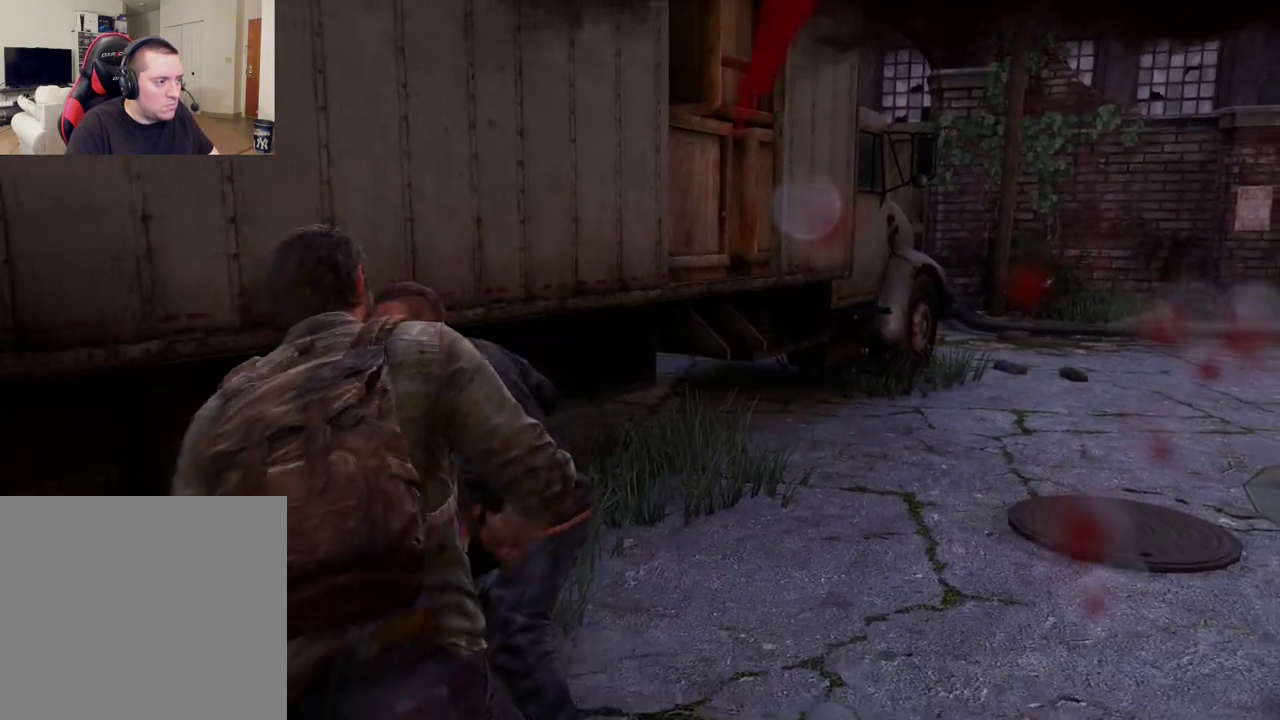
{"dt_ms": 400, "buttons": [], "left_stick": "up-right", "right_stick": "center", "events": [[67, "SQUARE", "down"], [183, "SQUARE", "up"]]}
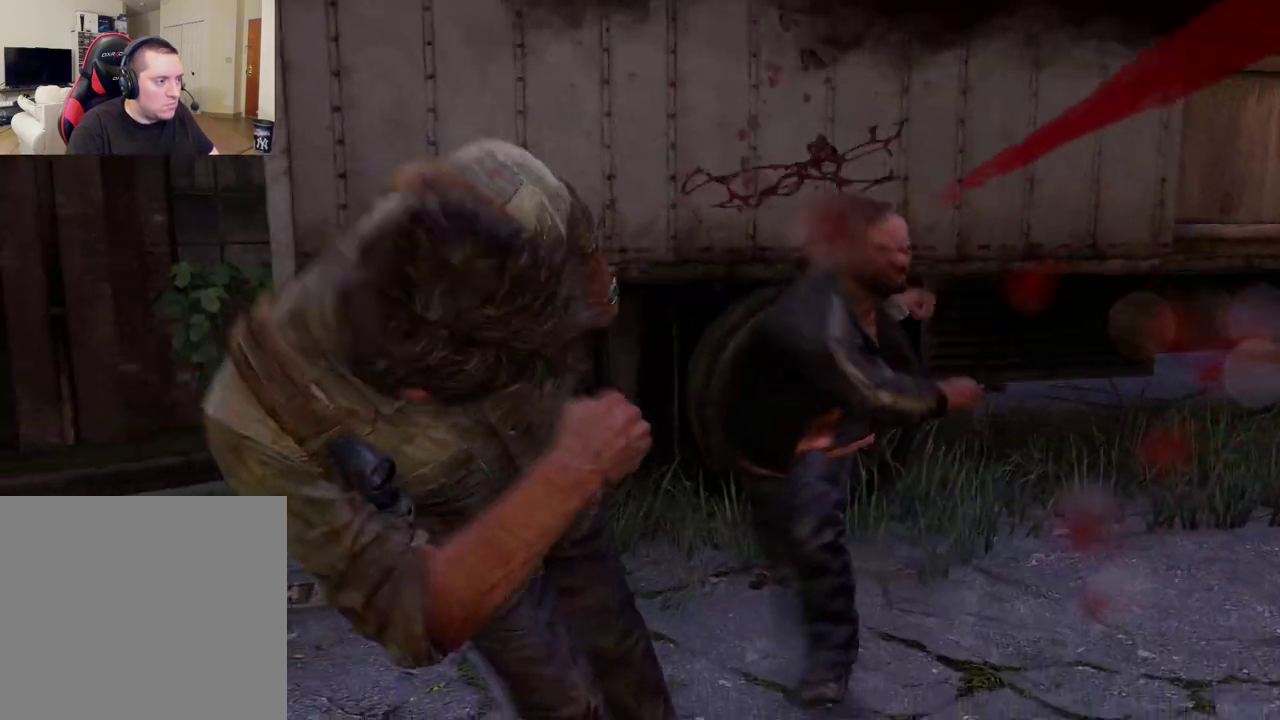
{"dt_ms": 400, "buttons": ["START"], "left_stick": "center", "right_stick": "center", "events": [[133, "left_stick", "center"], [383, "START", "down"]]}
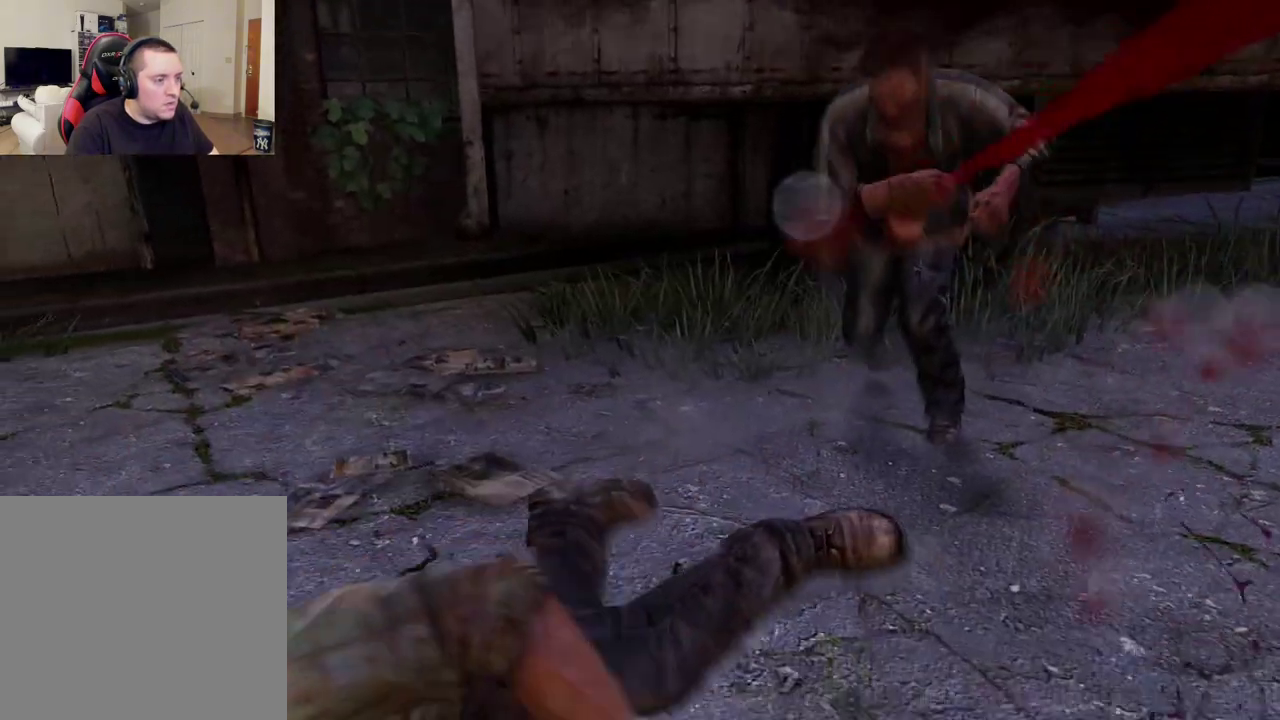
{"dt_ms": 300, "buttons": [], "left_stick": "center", "right_stick": "center", "events": [[117, "START", "up"]]}
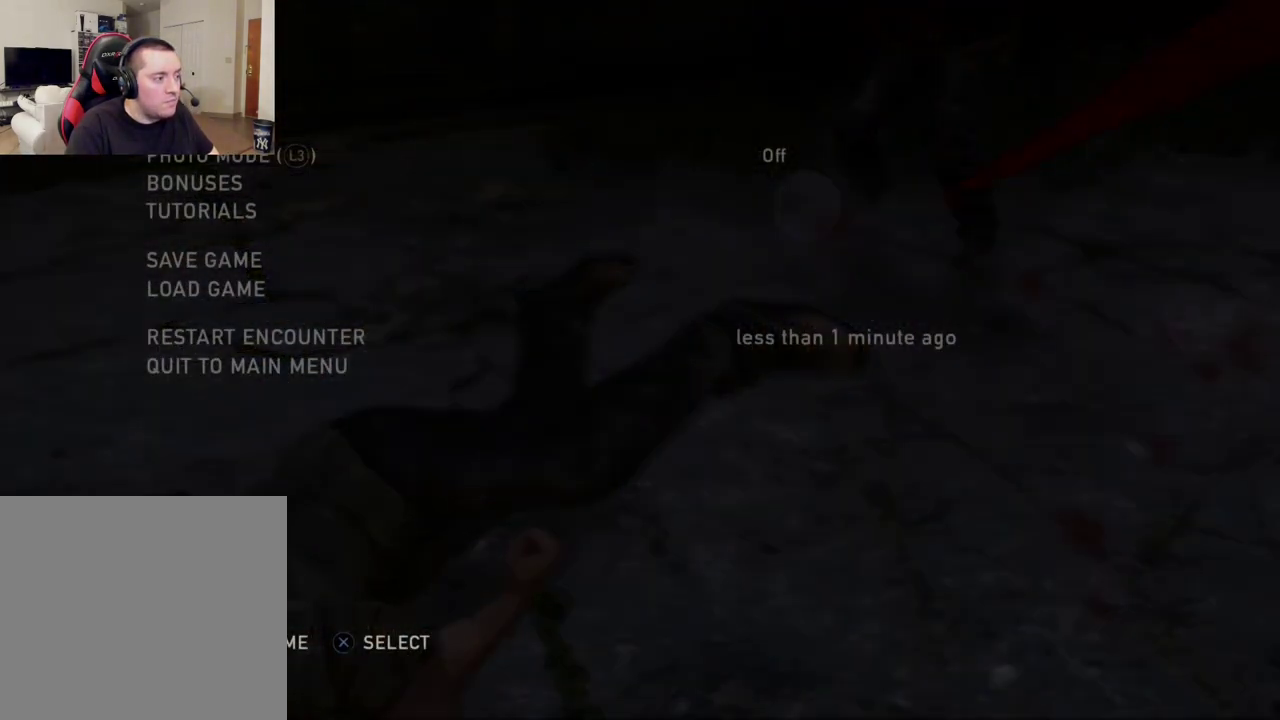
{"dt_ms": 300, "buttons": ["CROSS"], "left_stick": "center", "right_stick": "center", "events": [[17, "DPAD_UP", "down"], [83, "DPAD_UP", "up"], [167, "DPAD_UP", "down"], [267, "CROSS", "down"], [283, "DPAD_UP", "up"]]}
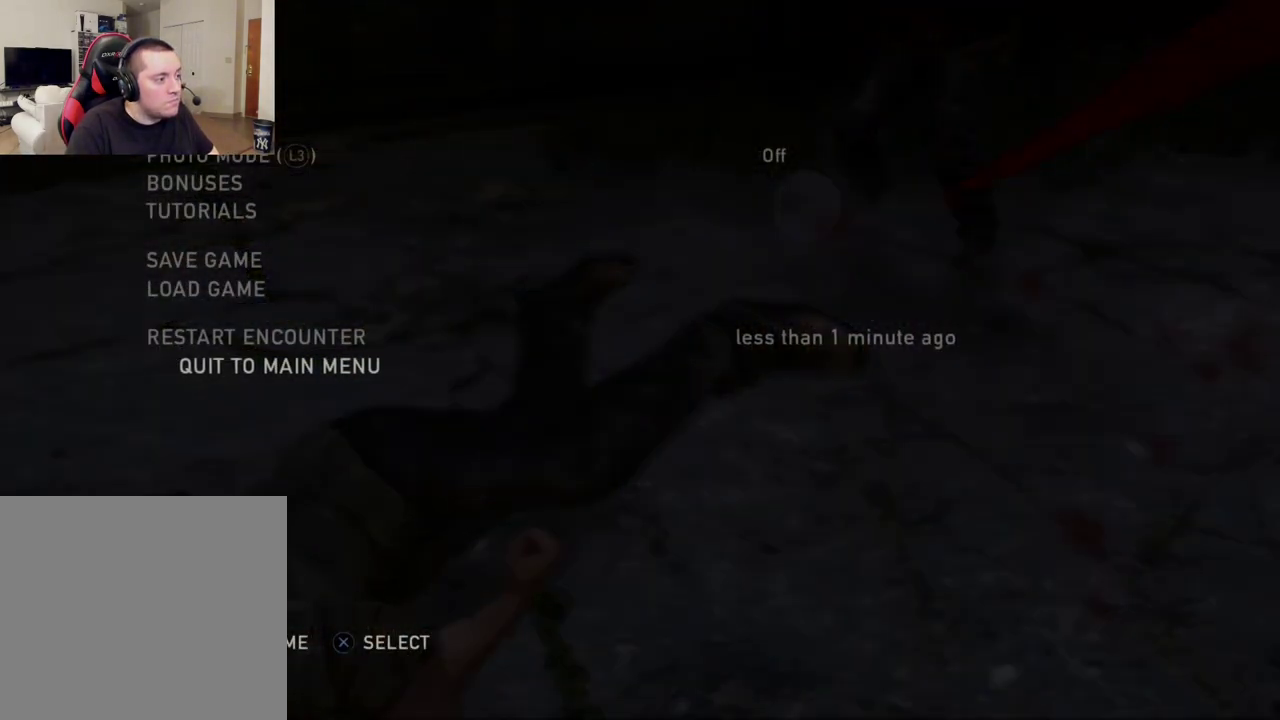
{"dt_ms": 400, "buttons": [], "left_stick": "center", "right_stick": "center", "events": [[117, "CROSS", "up"]]}
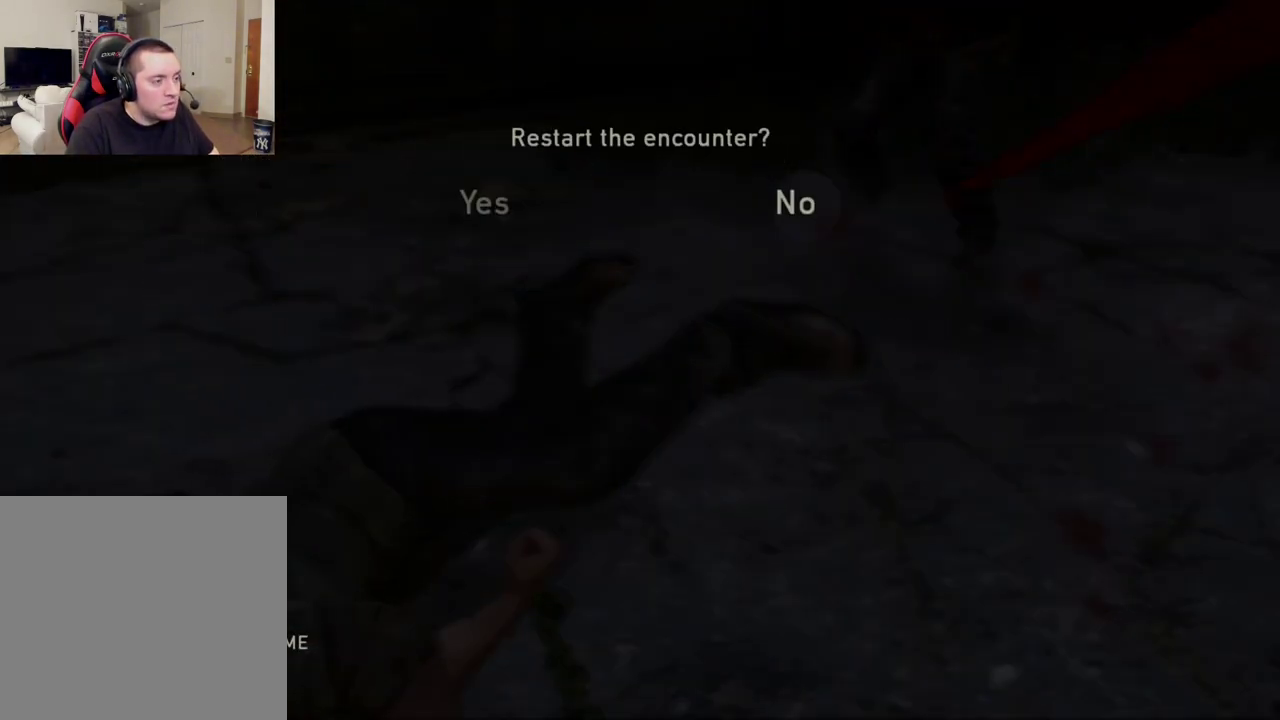
{"dt_ms": 400, "buttons": [], "left_stick": "center", "right_stick": "center", "events": [[50, "DPAD_LEFT", "down"], [183, "DPAD_LEFT", "up"], [250, "CROSS", "down"], [400, "CROSS", "up"]]}
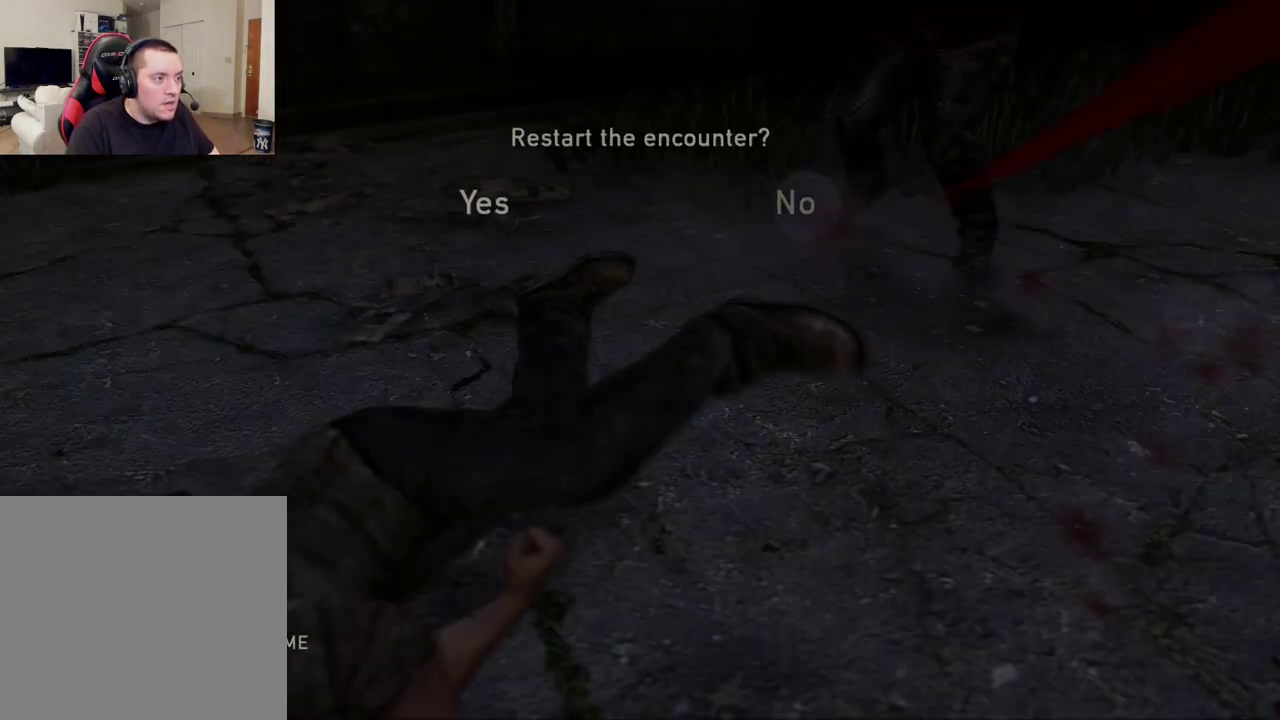
{"dt_ms": 700, "buttons": [], "left_stick": "center", "right_stick": "center", "events": []}
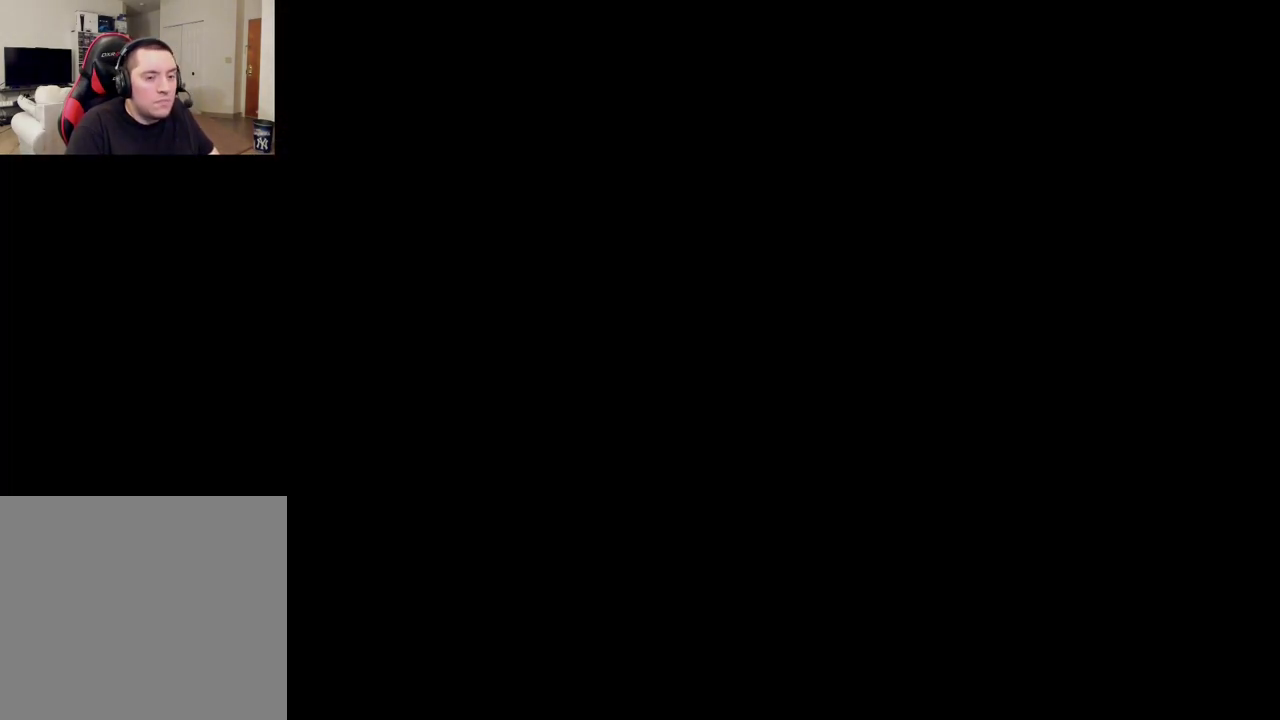
{"dt_ms": 500, "buttons": [], "left_stick": "center", "right_stick": "left", "events": [[417, "right_stick", "left"]]}
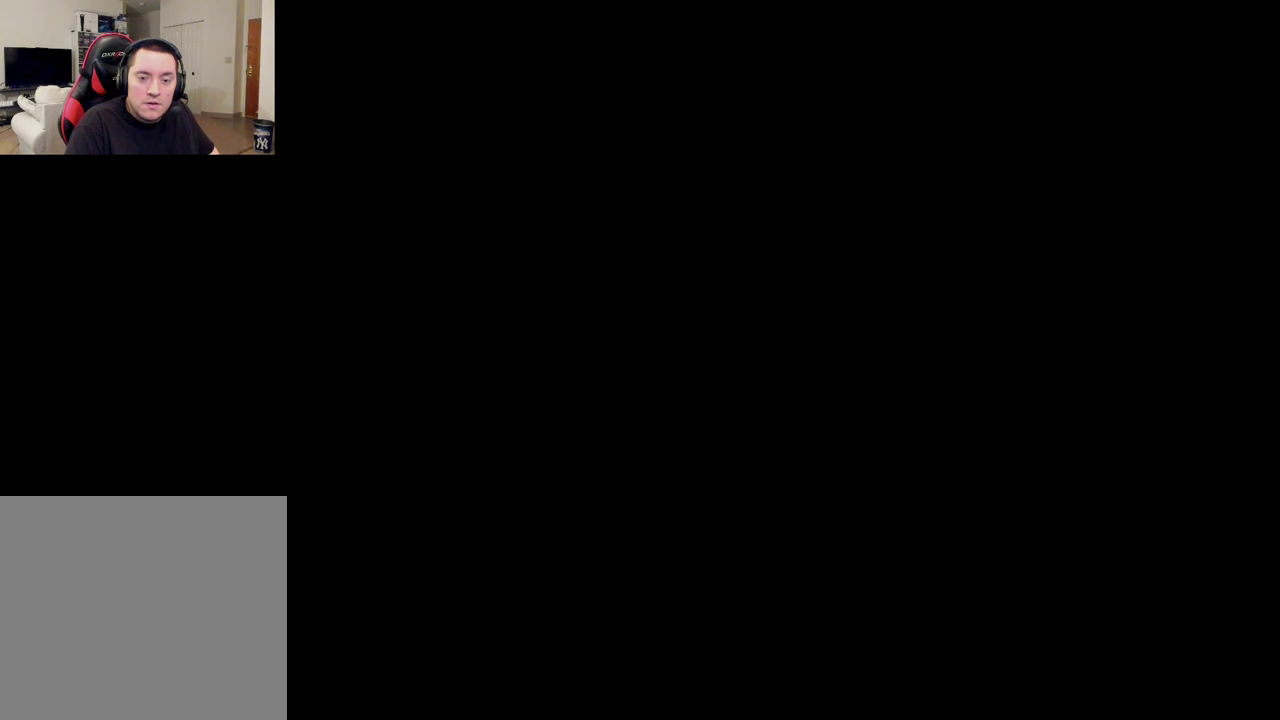
{"dt_ms": 400, "buttons": [], "left_stick": "up-left", "right_stick": "left", "events": [[267, "left_stick", "up-left"]]}
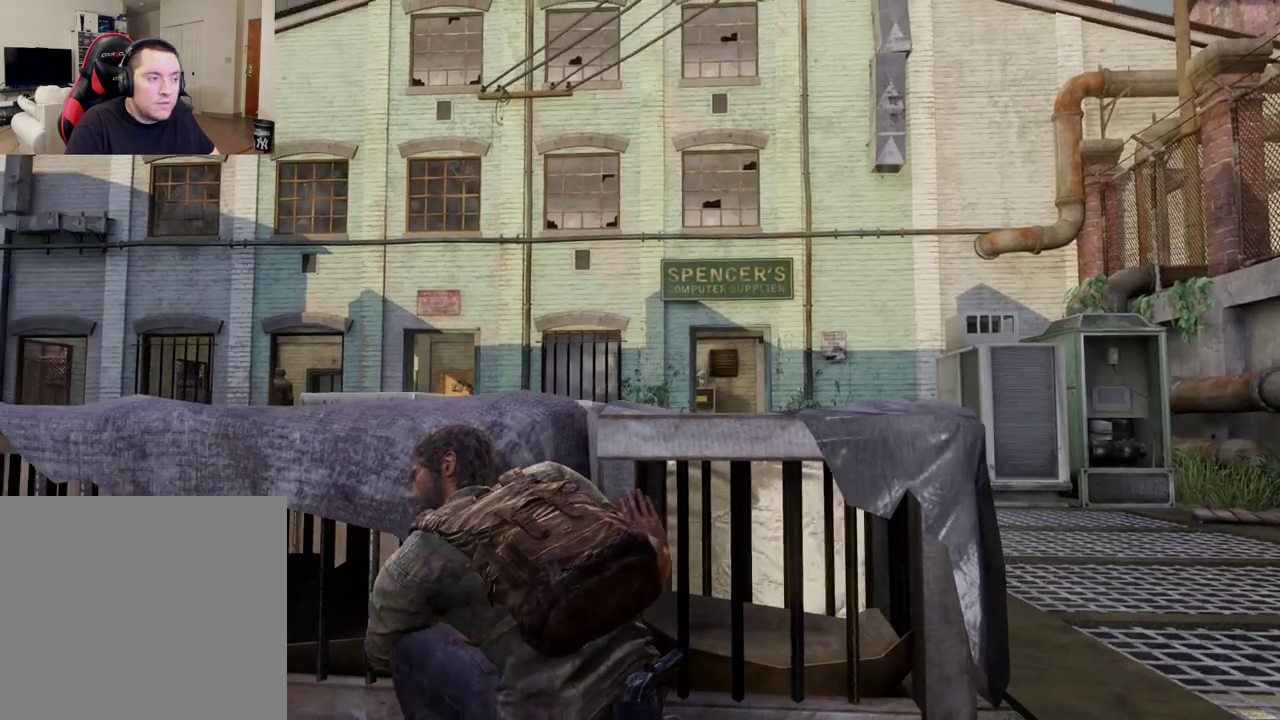
{"dt_ms": 300, "buttons": ["START"], "left_stick": "center", "right_stick": "center", "events": [[83, "right_stick", "center"], [150, "left_stick", "center"], [283, "START", "down"]]}
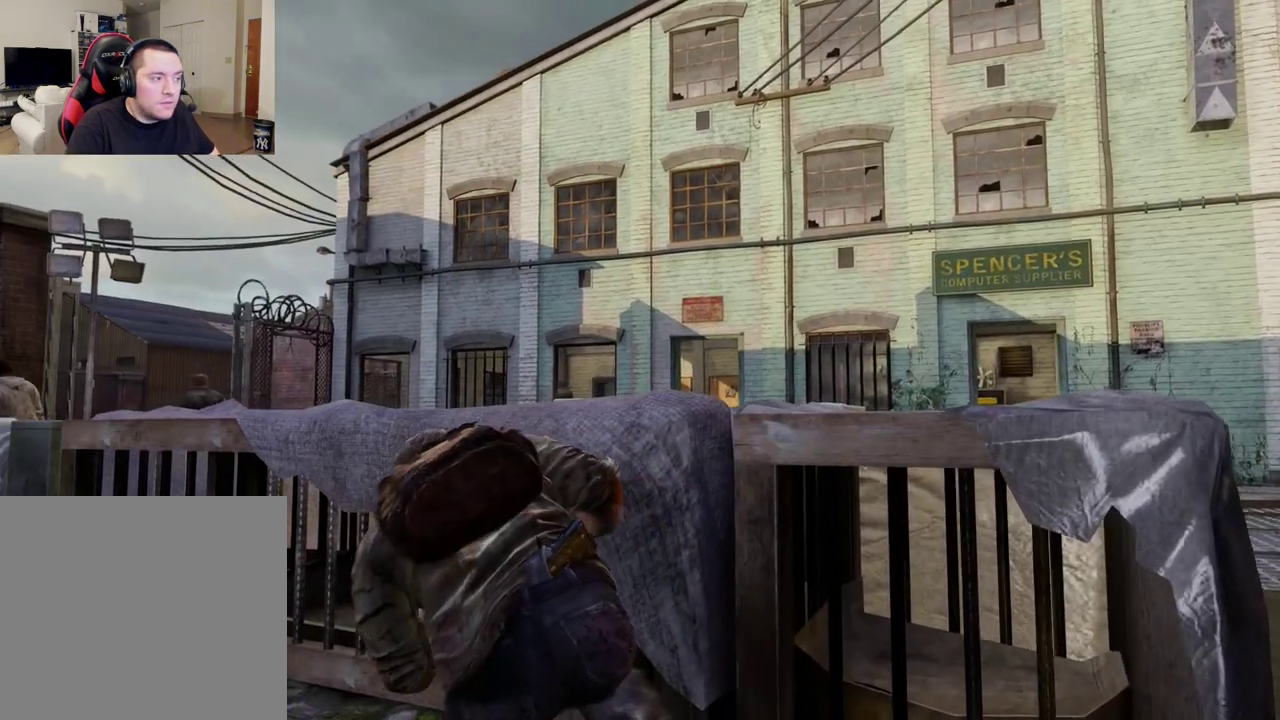
{"dt_ms": 300, "buttons": [], "left_stick": "center", "right_stick": "center", "events": [[117, "START", "up"]]}